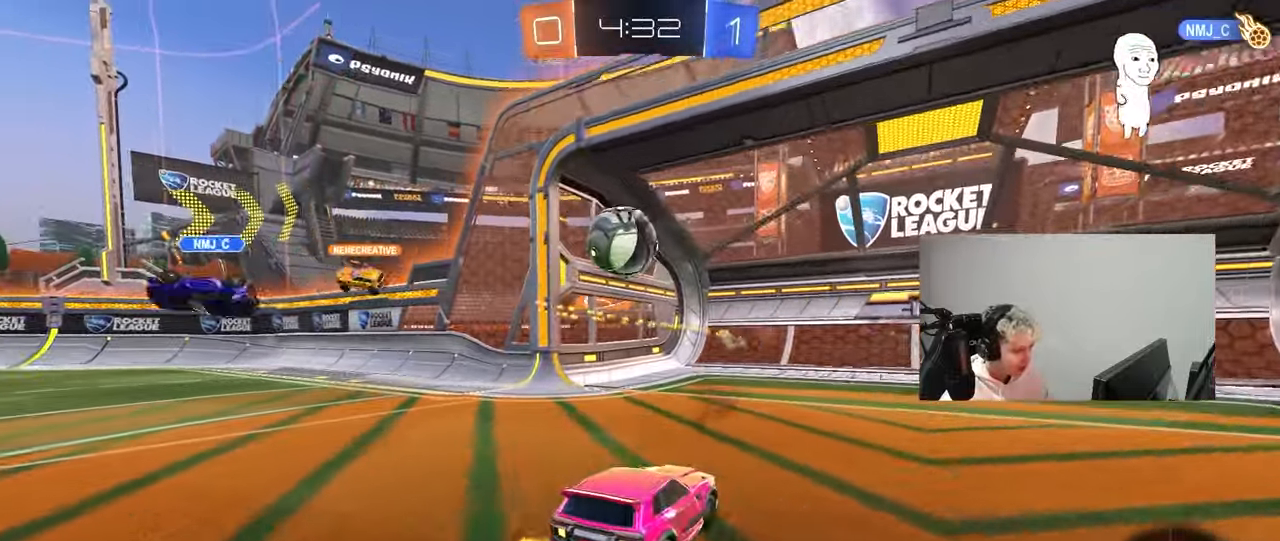
Gameplay with keyboard and mouse; each line is a JSON object with the keys and mouse buttons held at the frame after it. "events" lists presses ("down") and releases ("up") of "1", "2", "3", "4", "5", "a", "alt", "c", "caps_lock", "ctrl", "d", "e", "f", "g", "q", "r", "s", "shift", "space", "t", "tab", "v", "w", "x", "z", "mouse_left", "mouse_wheel" and "mouse_right" between this image and that frame as [ms after this image, input, new state], when the widget could be followed in between. "mouse_left", "mouse_wheel", "mouse_right" = the "left", "wheel", "right" buttons of the "mouse" list. No other keys are recorded. "wheel" means that the mouse wheel is clicked or scrolled. "mouse_move" is the direction in which the mouse moves at that frame (one of eight, or "still"), when it could be read.
{"keys": ["a", "w"], "mouse": [], "mouse_move": "still", "events": [[50, "a", "up"], [50, "mouse_left", "down"], [183, "mouse_left", "up"], [367, "a", "down"]]}
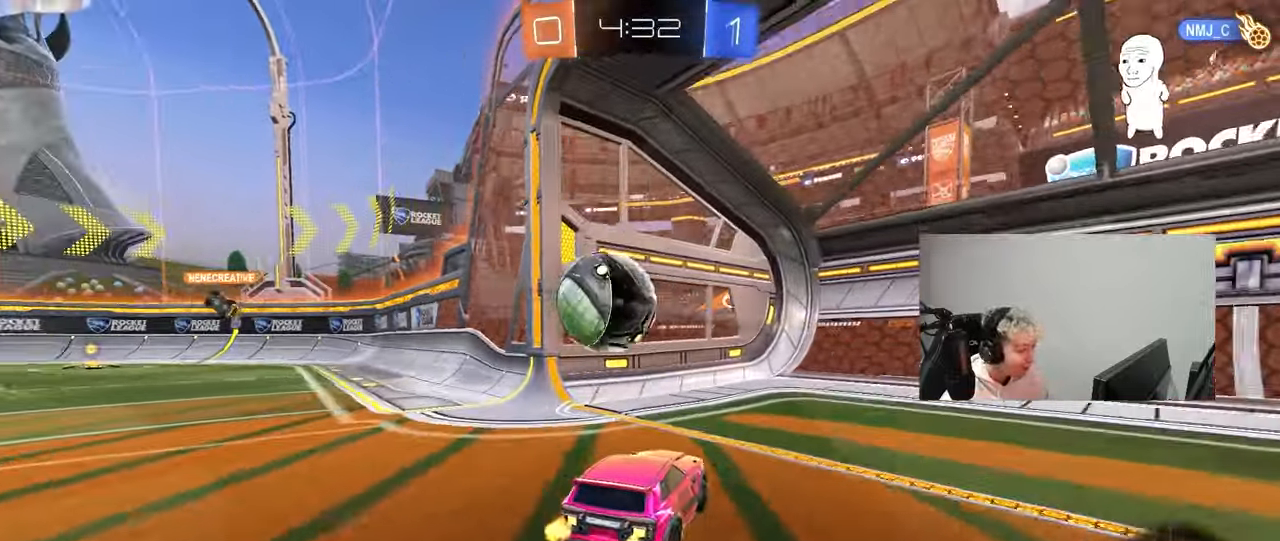
{"keys": ["a", "shift"], "mouse": ["right"], "events": [[67, "w", "up"], [150, "a", "up"], [150, "d", "down"], [200, "mouse_left", "down"], [200, "mouse_right", "down"], [250, "a", "down"], [250, "shift", "down"], [300, "d", "up"], [333, "mouse_right", "up"], [383, "mouse_right", "down"], [433, "mouse_left", "up"]]}
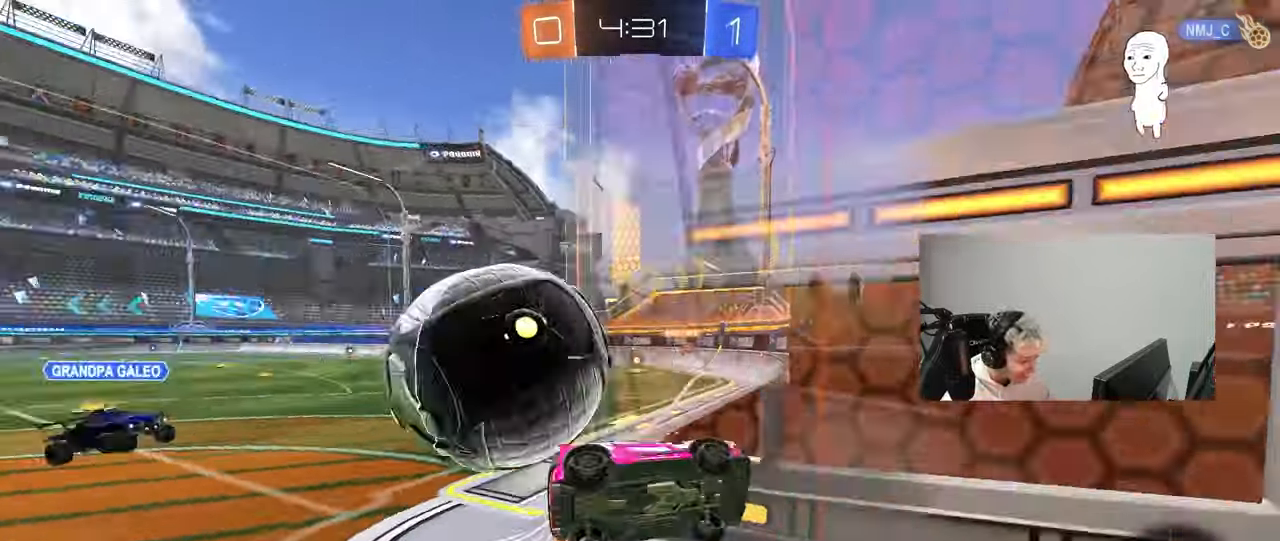
{"keys": ["a", "shift"], "mouse": [], "mouse_move": "still", "events": [[33, "mouse_right", "up"]]}
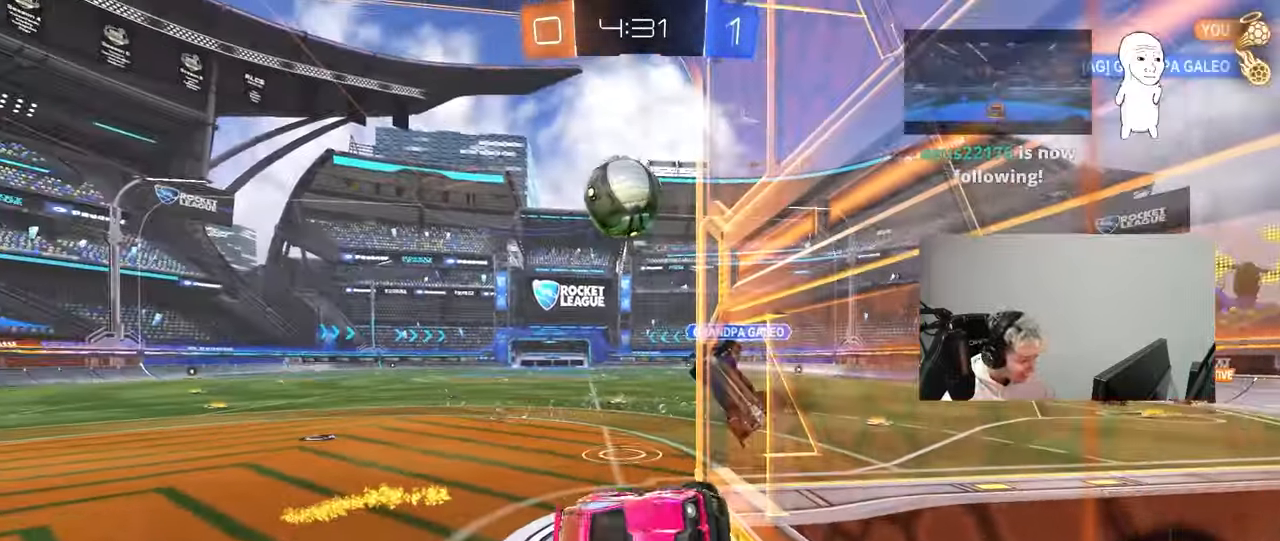
{"keys": ["d"], "mouse": [], "mouse_move": "still", "events": [[83, "a", "up"], [83, "d", "down"], [83, "shift", "up"], [233, "d", "up"], [467, "d", "down"]]}
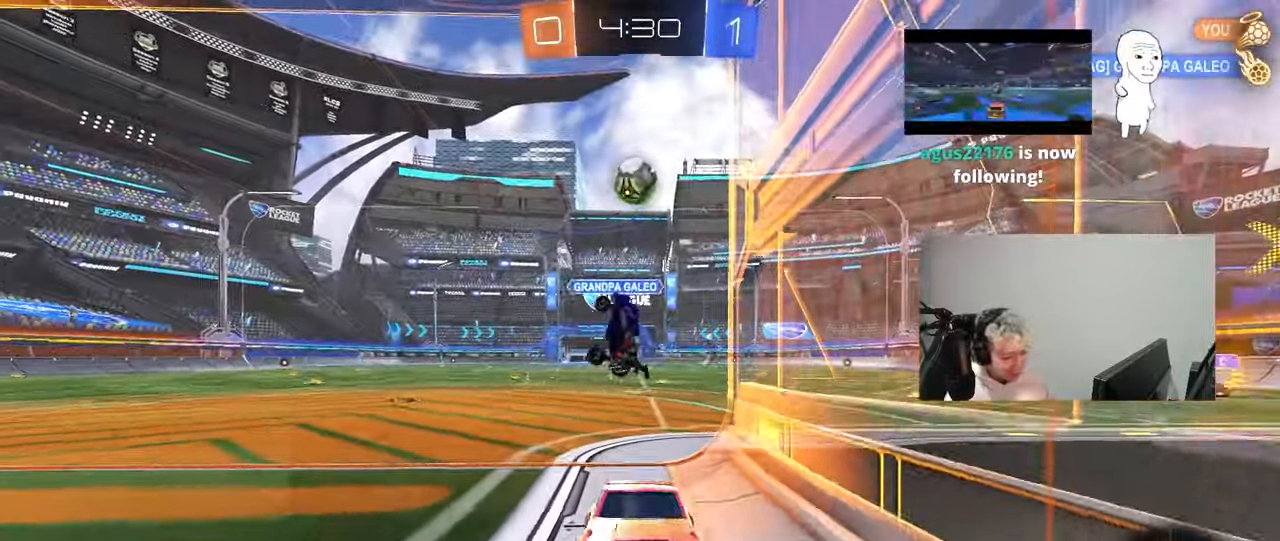
{"keys": [], "mouse": [], "mouse_move": "still", "events": [[17, "w", "down"], [100, "d", "up"], [150, "w", "up"]]}
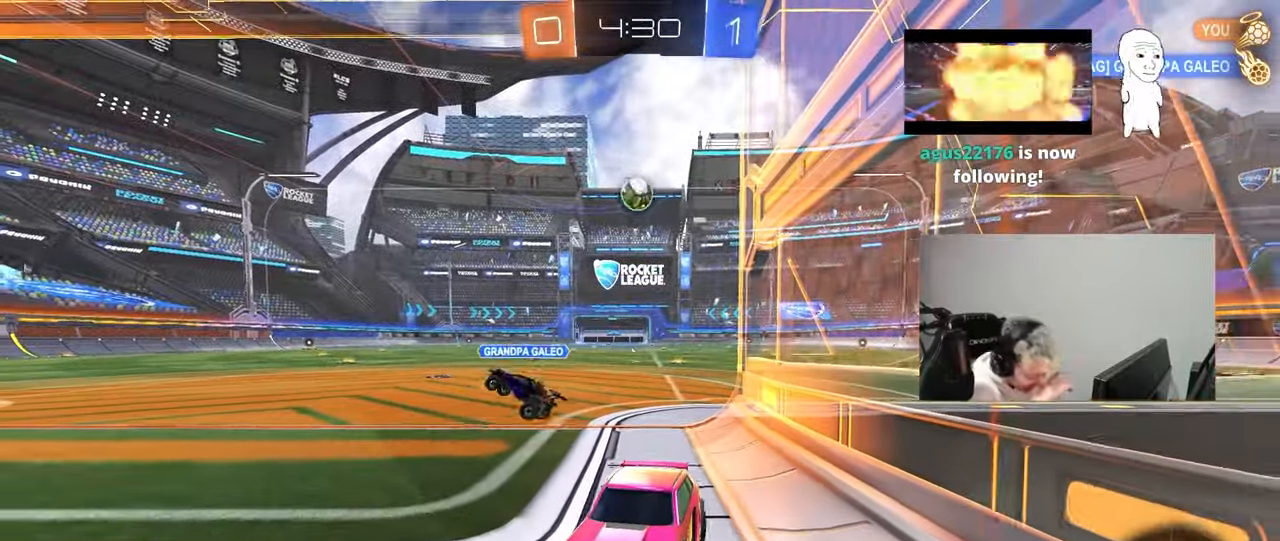
{"keys": ["w"], "mouse": [], "mouse_move": "still", "events": [[217, "d", "down"], [267, "w", "down"], [500, "d", "up"]]}
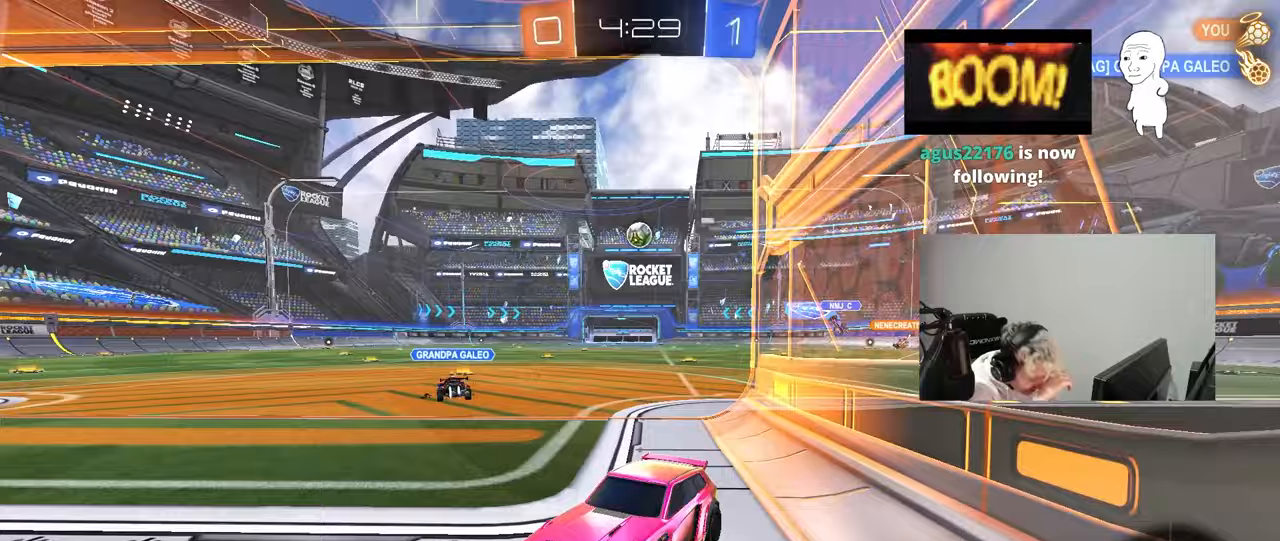
{"keys": ["d", "shift", "w"], "mouse": [], "mouse_move": "still", "events": [[183, "d", "down"], [417, "shift", "down"]]}
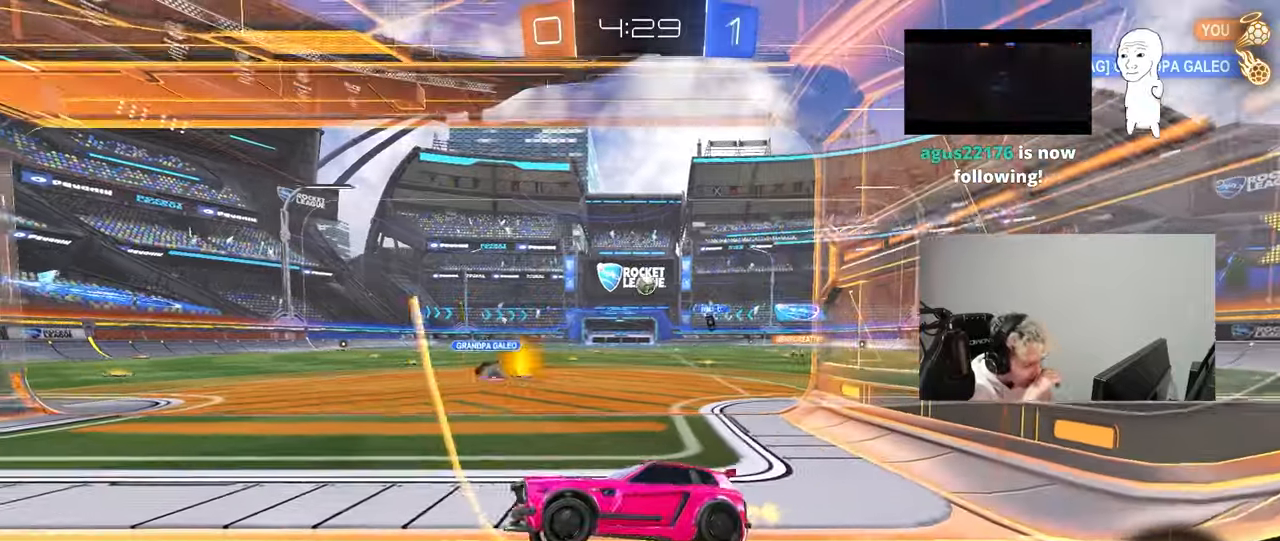
{"keys": [], "mouse": [], "mouse_move": "still", "events": [[17, "shift", "up"], [150, "d", "up"], [250, "d", "down"], [483, "d", "up"], [483, "w", "up"]]}
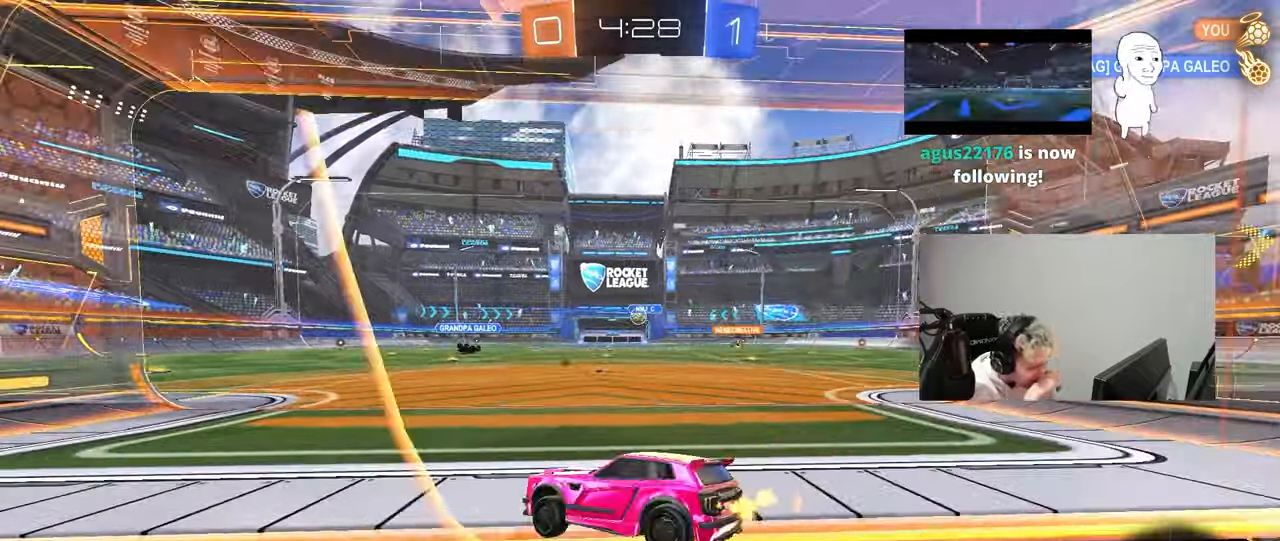
{"keys": [], "mouse": [], "mouse_move": "still", "events": [[217, "d", "down"], [317, "d", "up"], [400, "w", "down"], [500, "w", "up"]]}
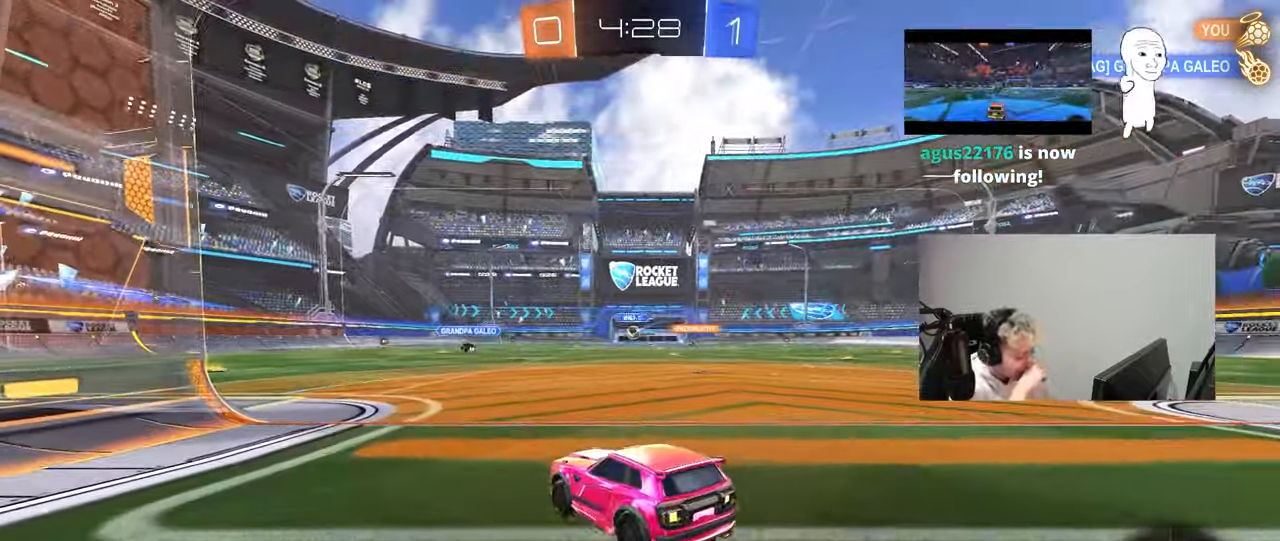
{"keys": [], "mouse": [], "mouse_move": "still", "events": []}
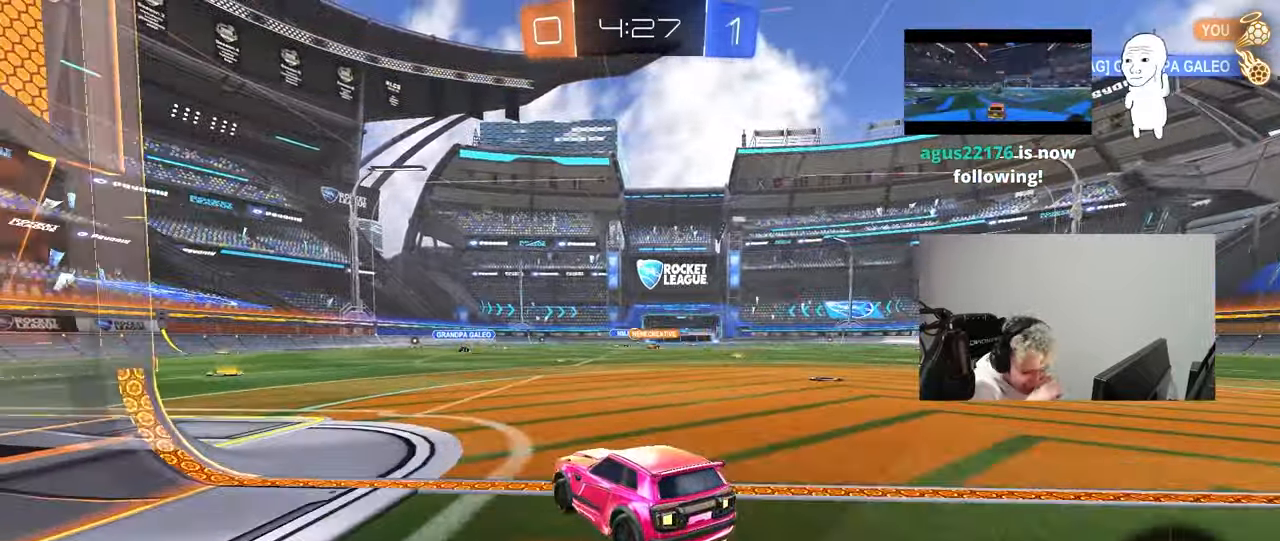
{"keys": ["a", "w"], "mouse": [], "mouse_move": "still", "events": [[33, "w", "down"], [350, "w", "up"], [483, "a", "down"], [483, "w", "down"]]}
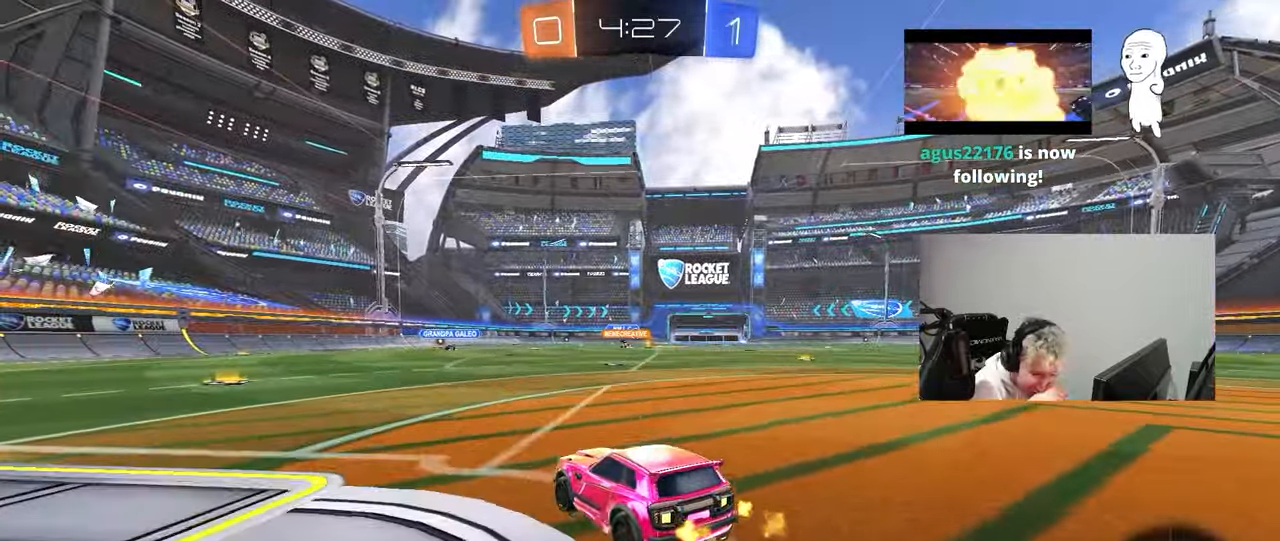
{"keys": ["w"], "mouse": [], "mouse_move": "still", "events": [[117, "a", "up"]]}
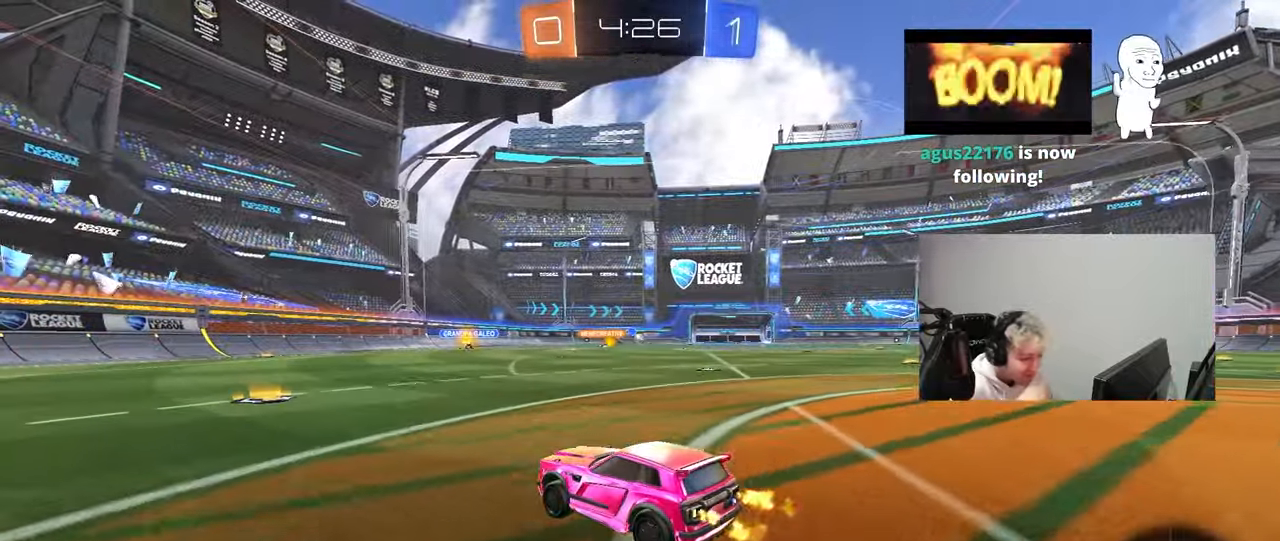
{"keys": ["w"], "mouse": [], "mouse_move": "still", "events": [[333, "a", "down"], [467, "a", "up"]]}
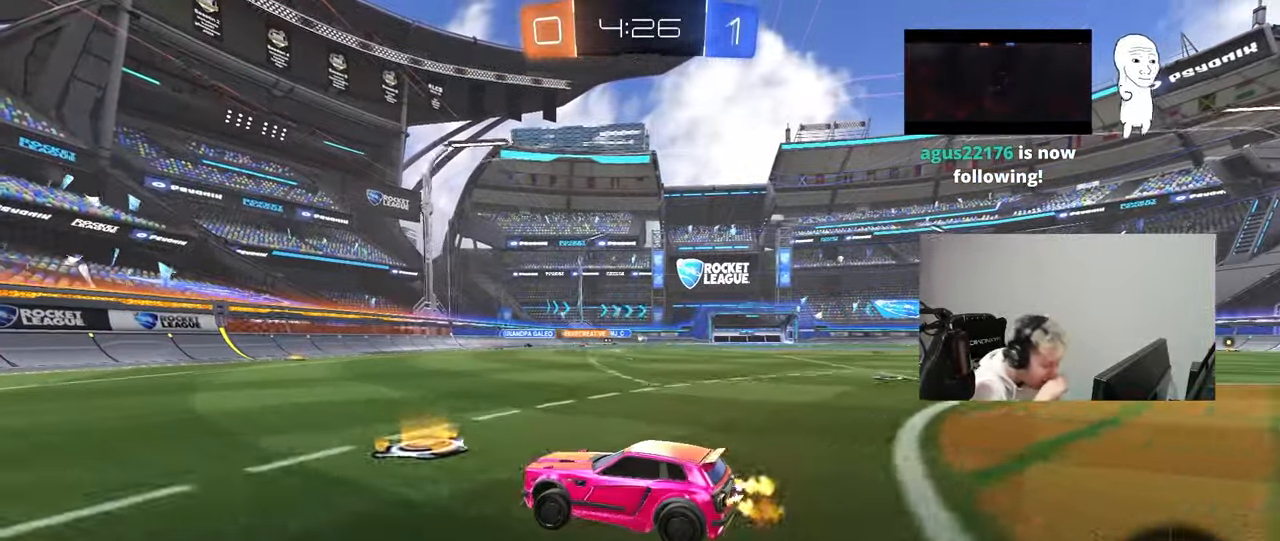
{"keys": [], "mouse": [], "mouse_move": "still", "events": [[250, "space", "down"], [300, "a", "down"], [383, "a", "up"], [433, "space", "up"], [433, "w", "up"]]}
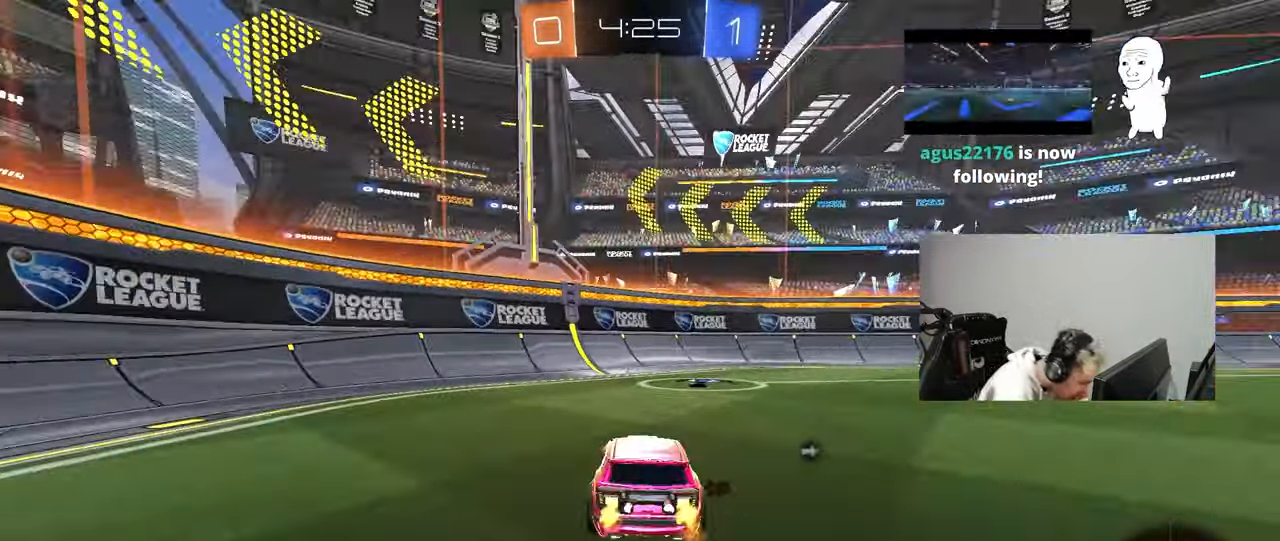
{"keys": ["d", "shift", "space", "w"], "mouse": [], "mouse_move": "still", "events": [[167, "w", "down"], [217, "a", "down"], [267, "a", "up"], [317, "d", "down"], [400, "shift", "down"], [500, "space", "down"]]}
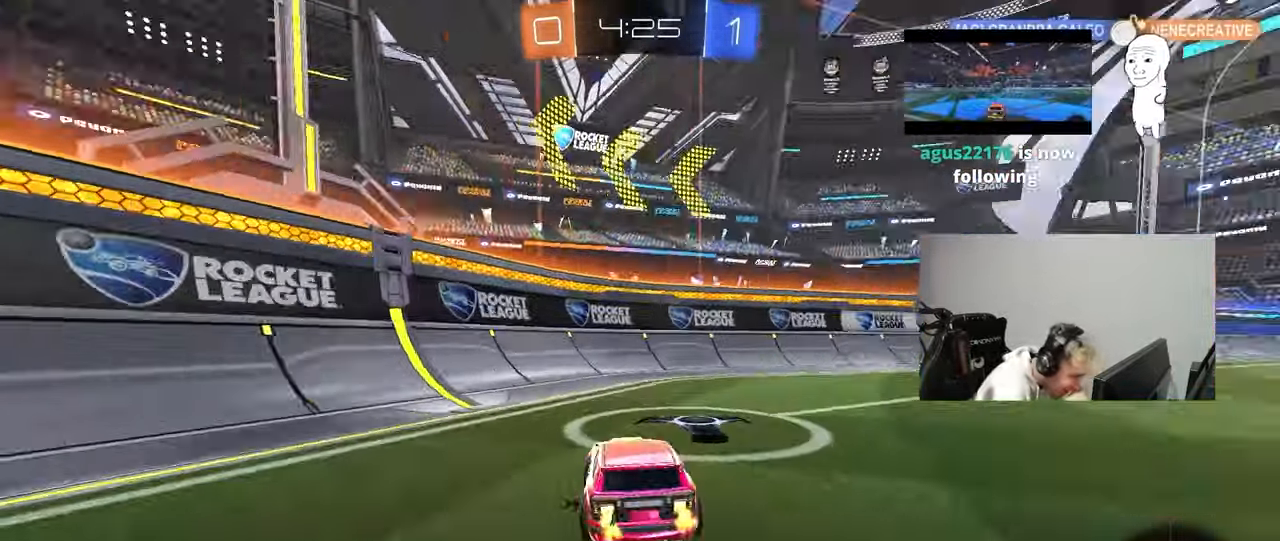
{"keys": [], "mouse": [], "mouse_move": "still", "events": [[133, "shift", "up"], [233, "space", "up"], [333, "shift", "down"], [417, "w", "up"], [467, "d", "up"], [467, "shift", "up"]]}
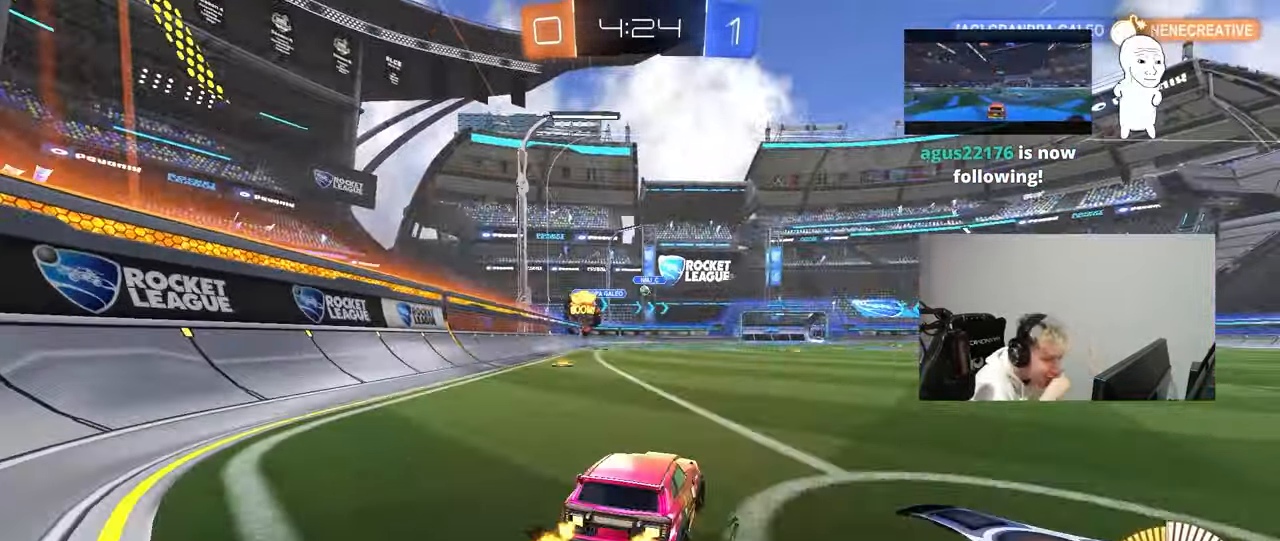
{"keys": ["a", "w"], "mouse": [], "mouse_move": "still", "events": [[100, "w", "down"], [150, "a", "down"]]}
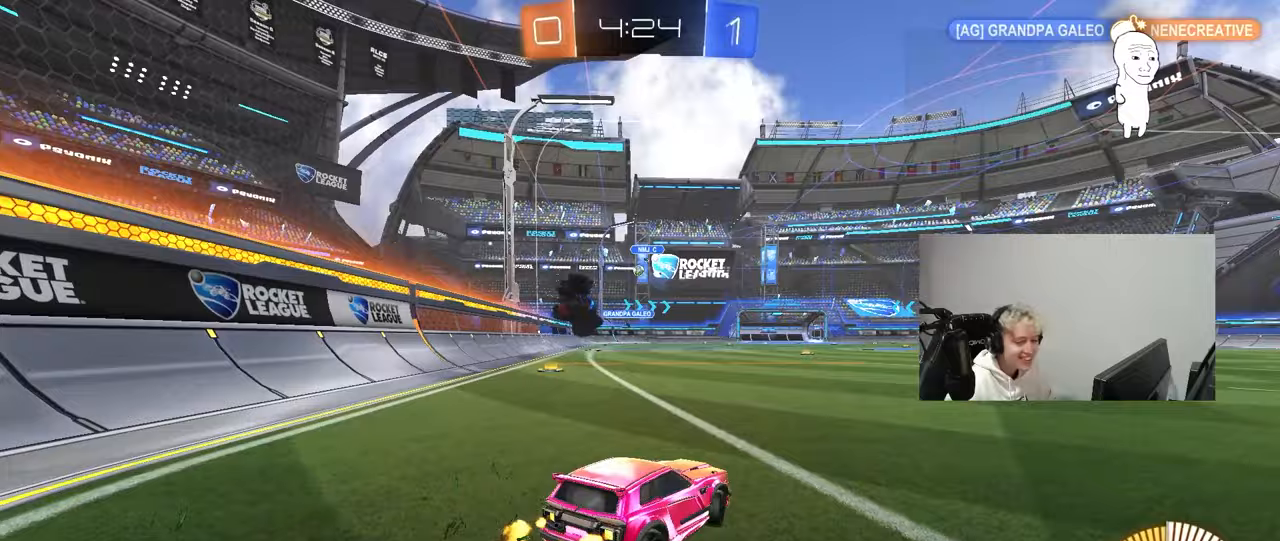
{"keys": ["a", "w"], "mouse": [], "mouse_move": "left", "events": []}
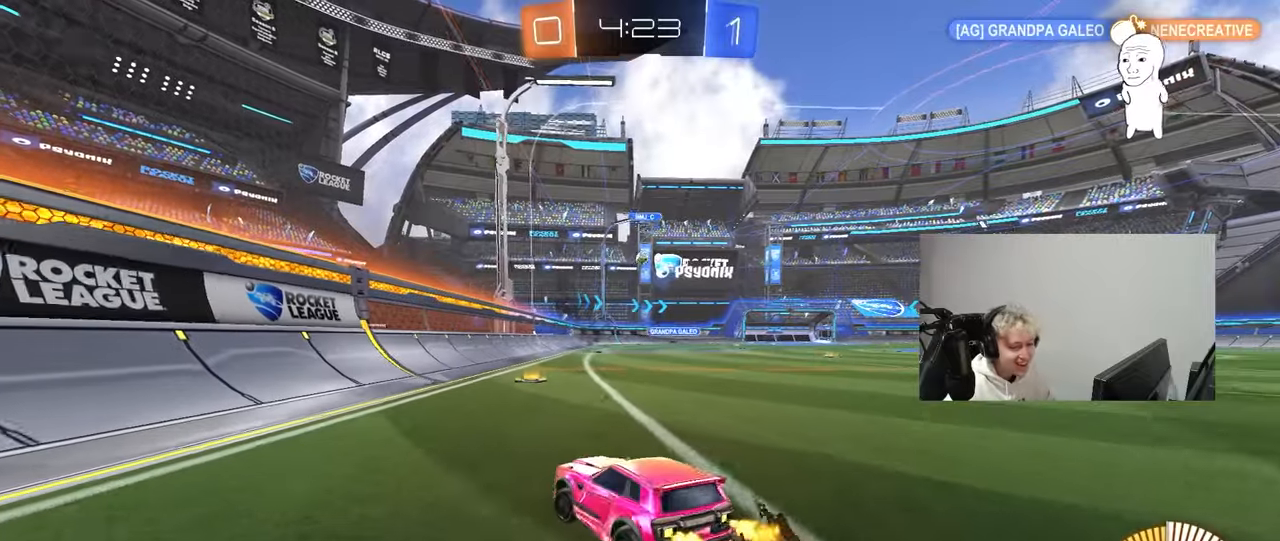
{"keys": ["w"], "mouse": [], "mouse_move": "right", "events": [[50, "a", "up"], [233, "d", "down"], [467, "d", "up"]]}
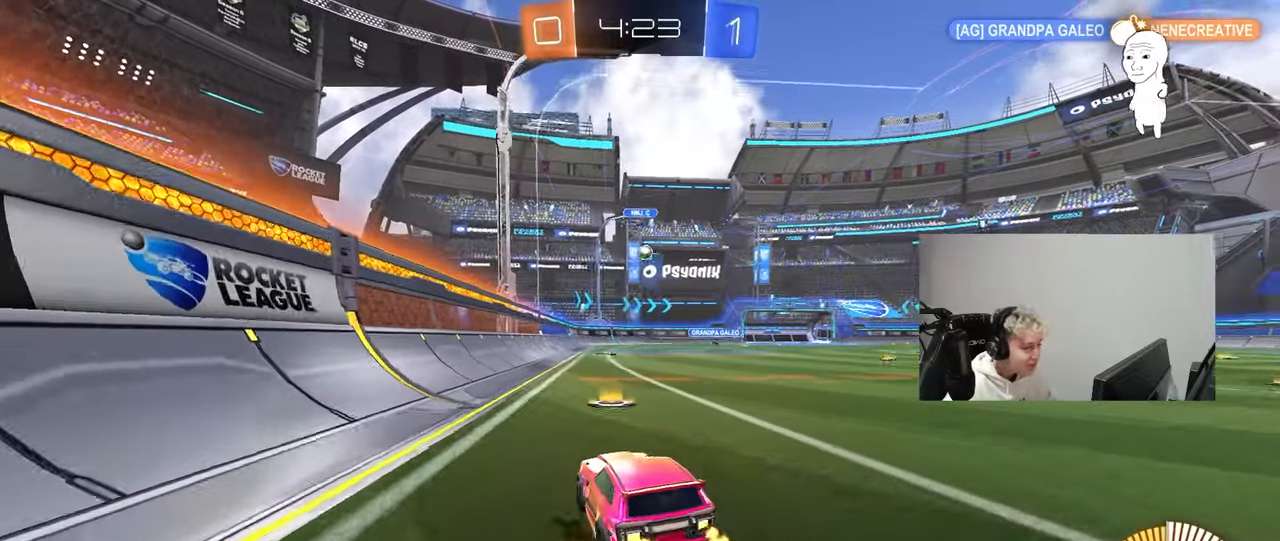
{"keys": ["d"], "mouse": [], "mouse_move": "still", "events": [[150, "d", "down"], [483, "w", "up"]]}
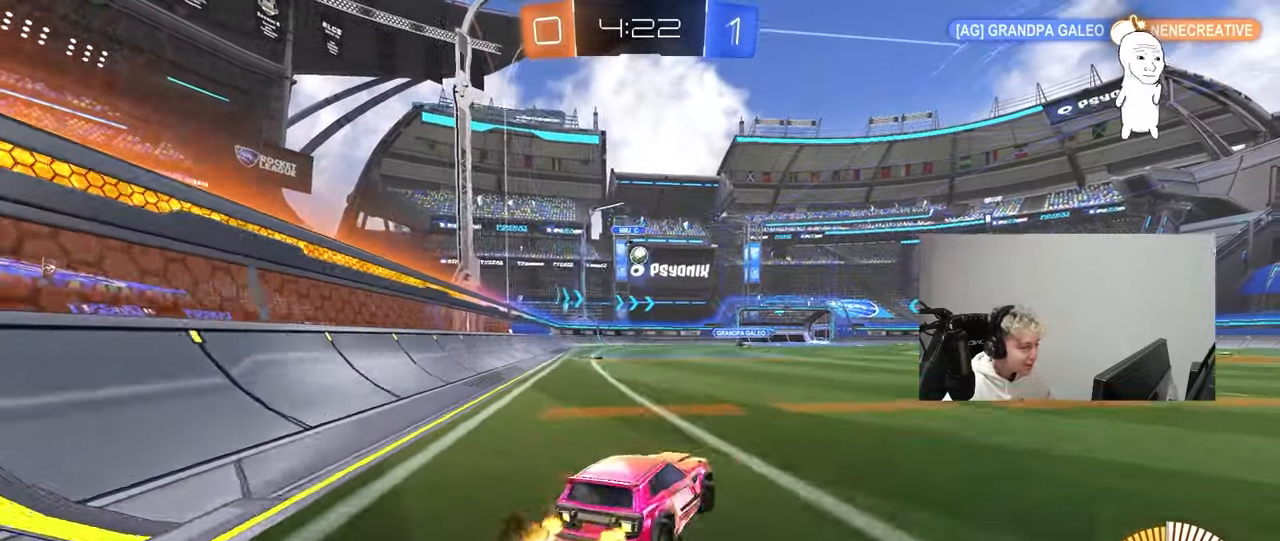
{"keys": ["w"], "mouse": [], "mouse_move": "still", "events": [[83, "s", "down"], [117, "d", "up"], [267, "s", "up"], [317, "d", "down"], [450, "w", "down"], [500, "d", "up"]]}
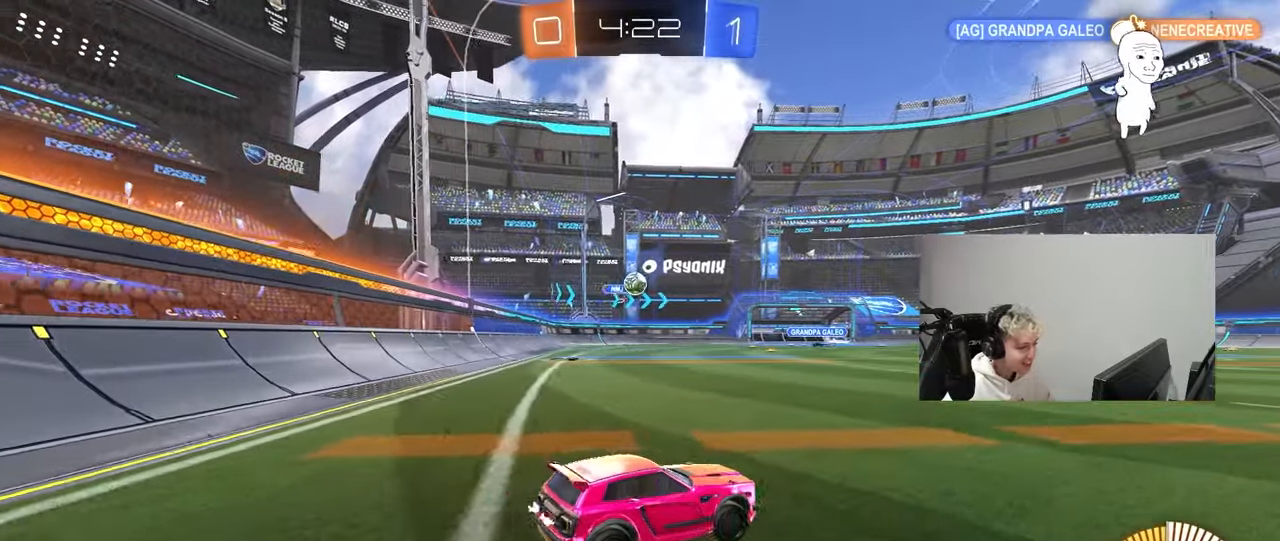
{"keys": ["w"], "mouse": [], "mouse_move": "still", "events": [[83, "w", "up"], [233, "d", "down"], [283, "w", "down"], [467, "d", "up"]]}
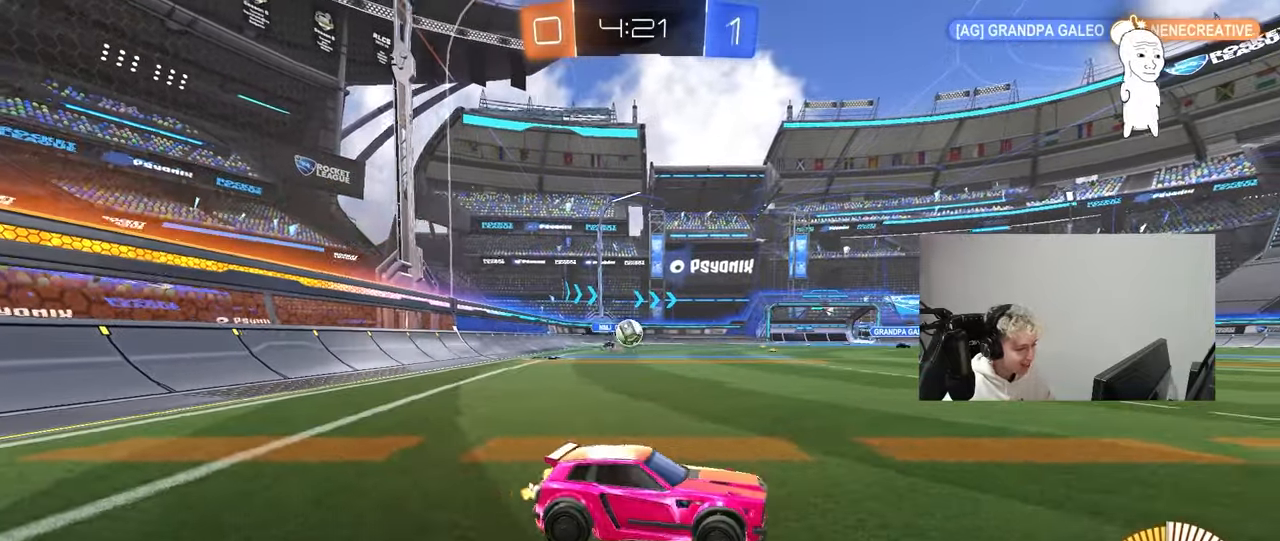
{"keys": [], "mouse": ["right"], "mouse_move": "down-left", "events": [[150, "d", "down"], [250, "a", "down"], [250, "d", "up"], [350, "w", "up"], [483, "a", "up"], [483, "mouse_right", "down"]]}
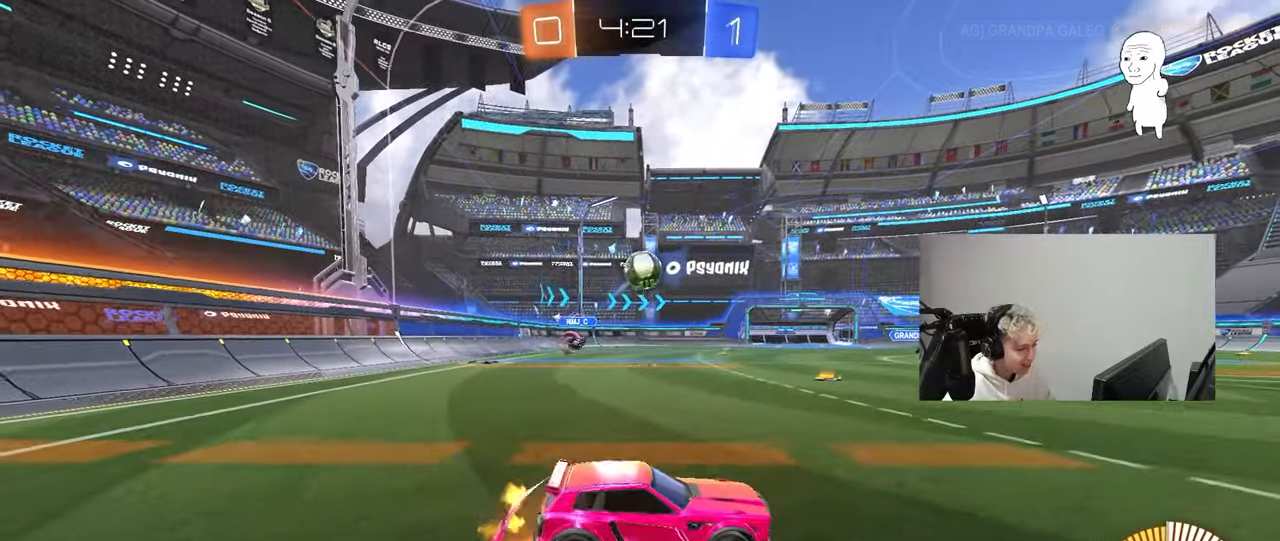
{"keys": ["a", "shift", "w"], "mouse": ["left"], "mouse_move": "down-left", "events": [[33, "d", "down"], [33, "s", "down"], [167, "d", "up"], [167, "mouse_right", "up"], [167, "s", "up"], [217, "mouse_left", "down"], [217, "mouse_right", "down"], [267, "a", "down"], [317, "s", "down"], [400, "a", "up"], [400, "d", "down"], [400, "mouse_right", "up"], [400, "s", "up"], [400, "shift", "down"], [500, "a", "down"], [500, "d", "up"], [500, "w", "down"]]}
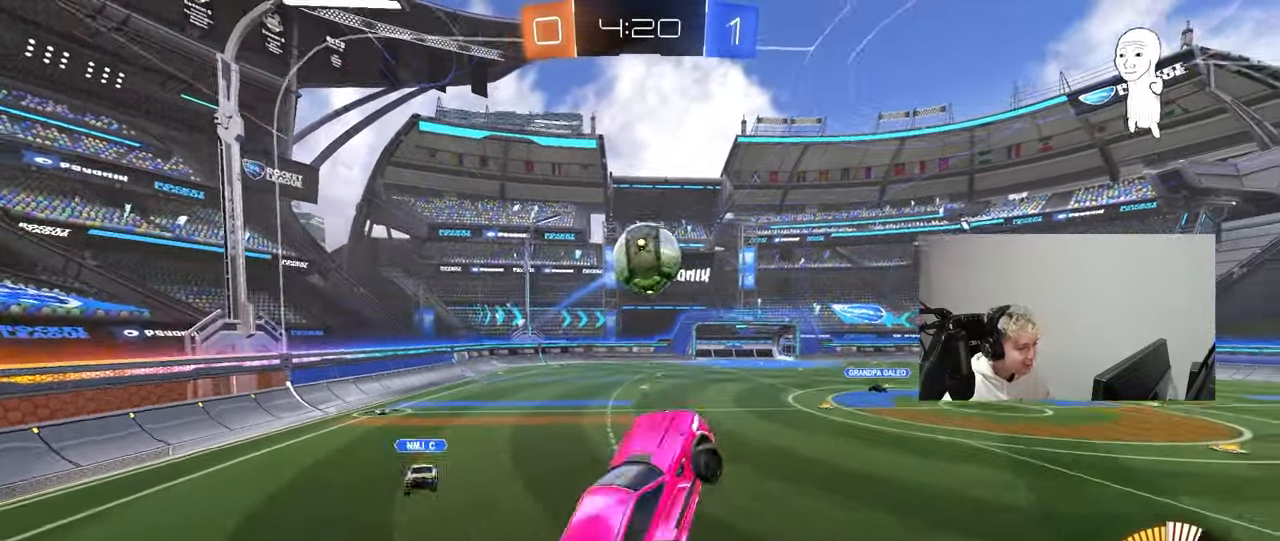
{"keys": ["a", "shift"], "mouse": ["left"], "mouse_move": "up-right", "events": [[133, "mouse_left", "up"], [233, "mouse_left", "down"], [417, "w", "up"]]}
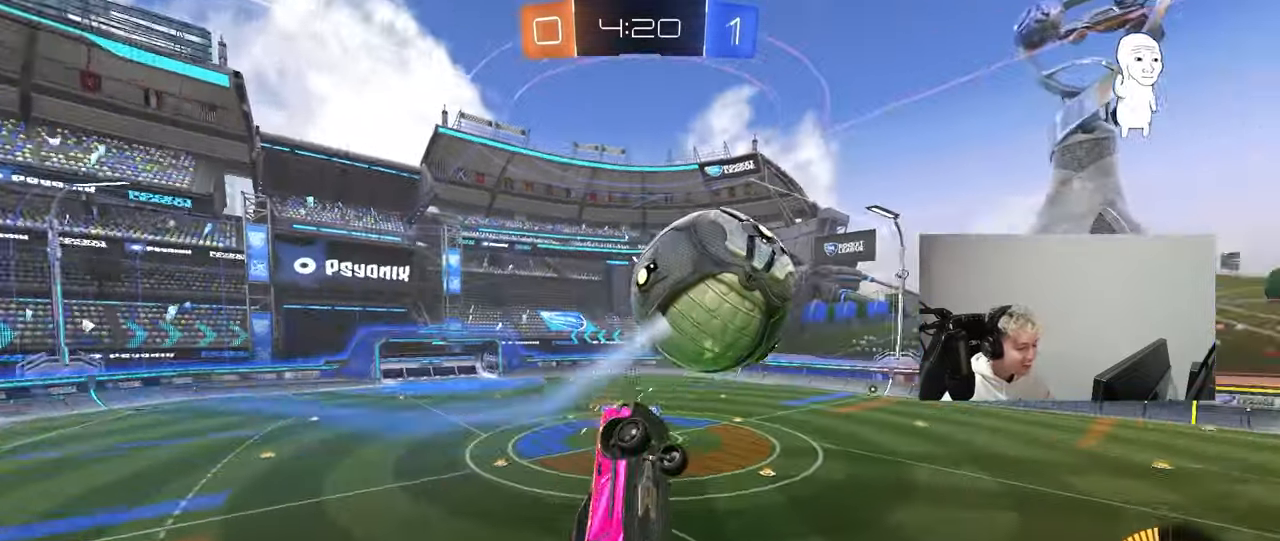
{"keys": ["d", "q", "s"], "mouse": [], "mouse_move": "still", "events": [[17, "mouse_left", "up"], [67, "s", "down"], [200, "shift", "up"], [300, "a", "up"], [383, "d", "down"], [483, "q", "down"]]}
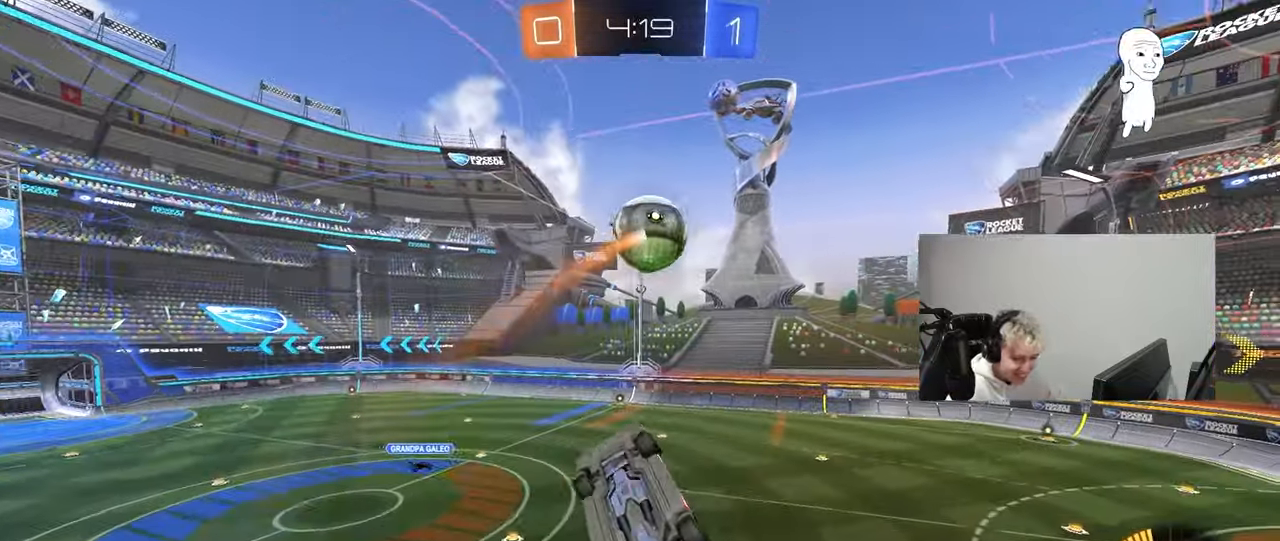
{"keys": [], "mouse": [], "mouse_move": "still", "events": [[33, "s", "up"], [133, "d", "up"], [217, "a", "down"], [350, "a", "up"], [350, "q", "up"]]}
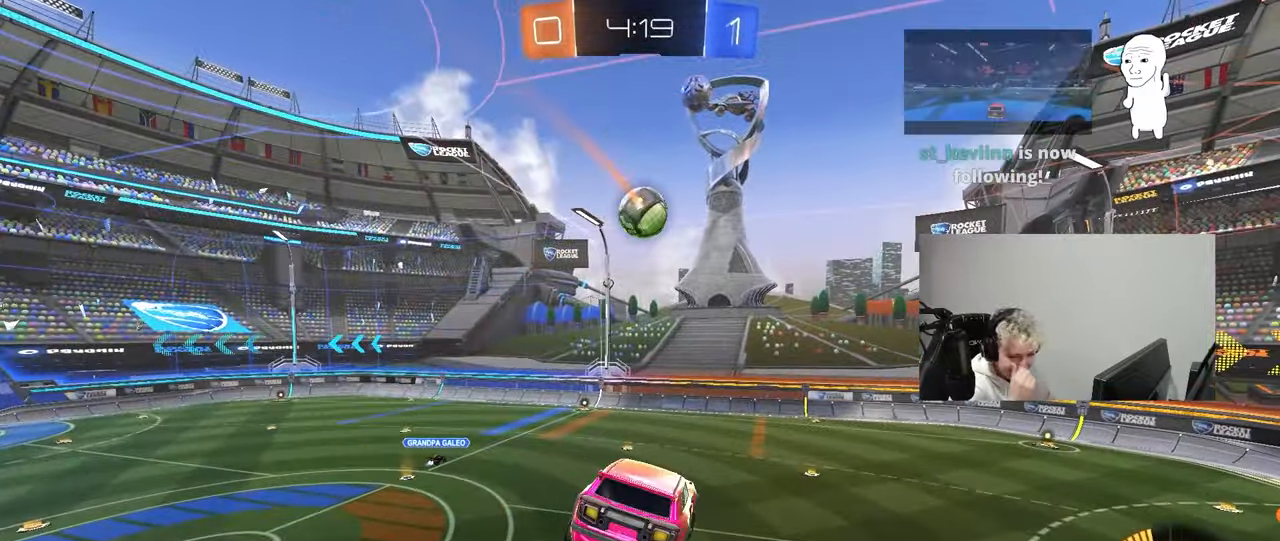
{"keys": [], "mouse": [], "mouse_move": "still", "events": []}
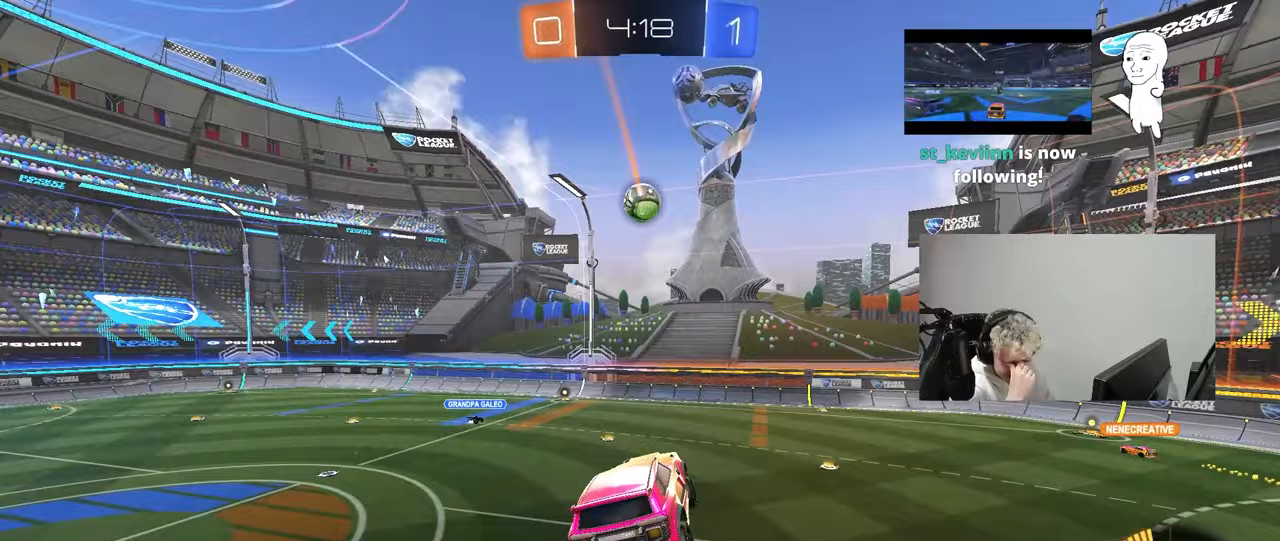
{"keys": ["d", "w"], "mouse": [], "mouse_move": "still", "events": [[383, "d", "down"], [483, "w", "down"]]}
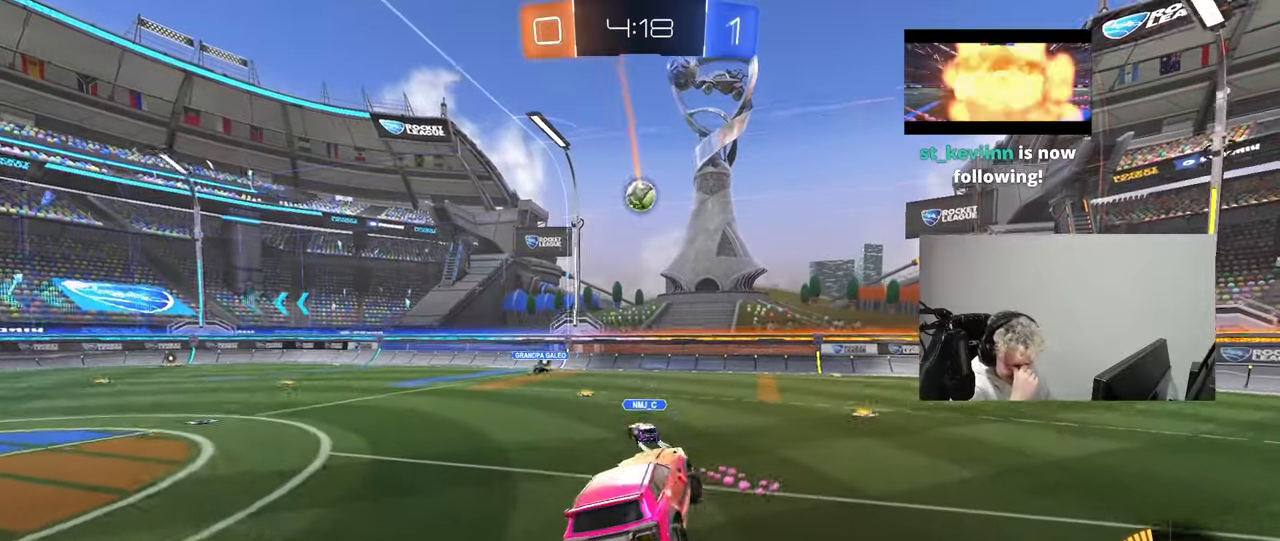
{"keys": ["d", "w"], "mouse": [], "mouse_move": "still", "events": []}